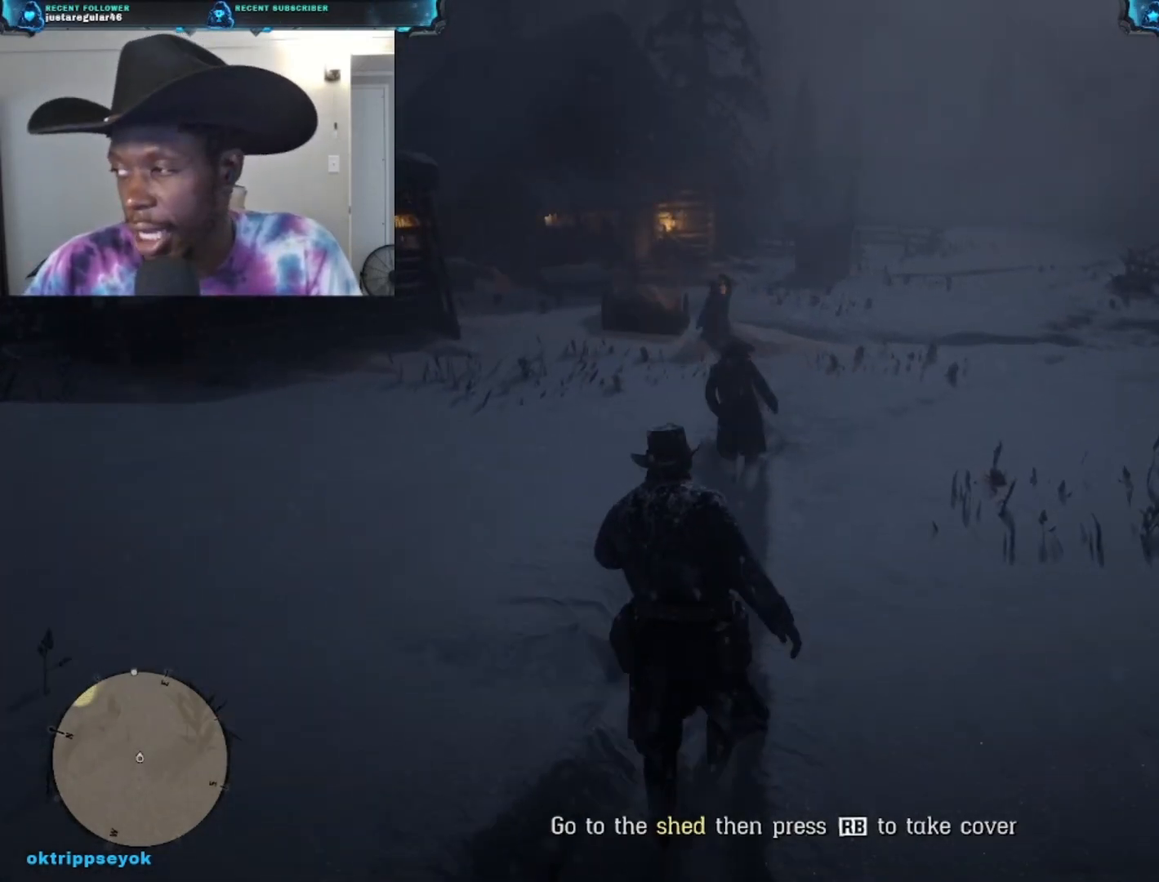
Gameplay with a controller (Xbox layout); each line is a JSON object with the inputs held at the frame after it. "events" lists button and stick changes between this image and that frame as [ms after this image, input, new state], when the widget could be followed in between.
{"buttons": [], "left_stick": "up", "right_stick": "center", "events": []}
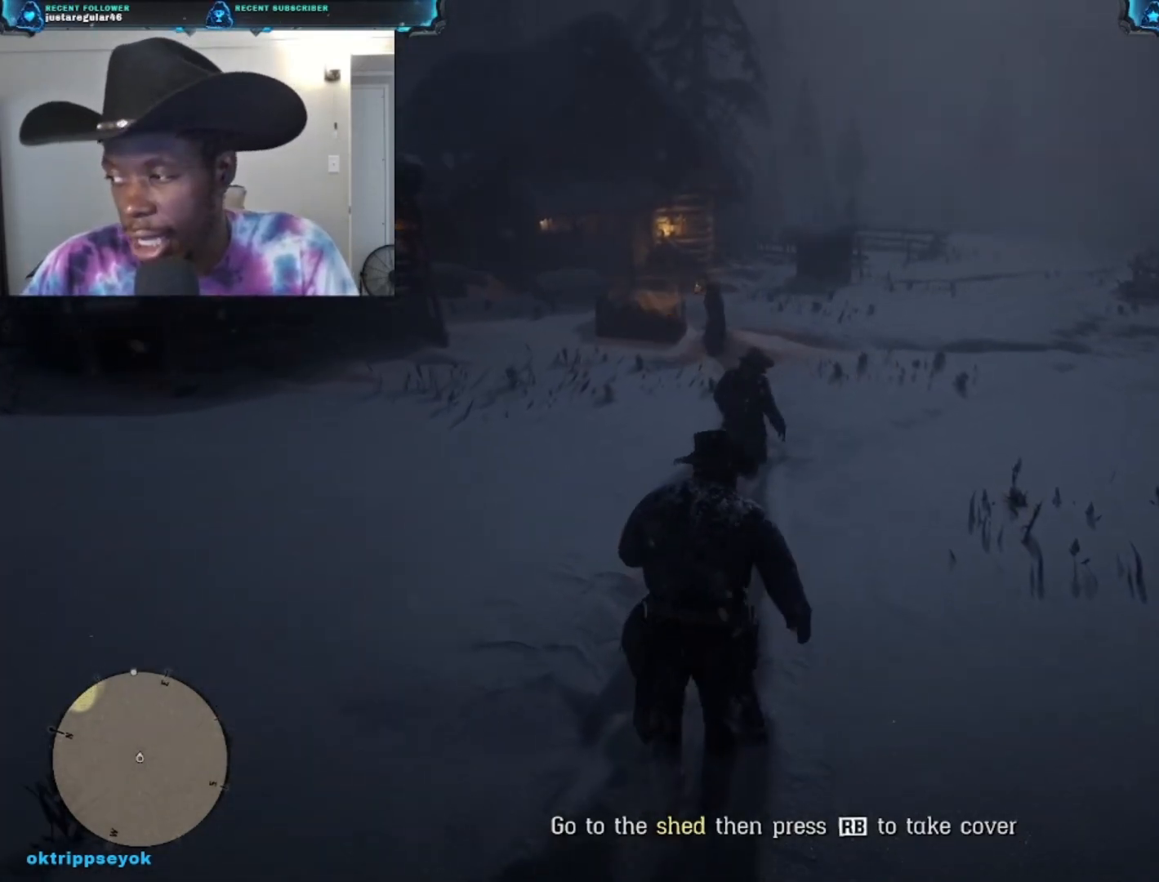
{"buttons": [], "left_stick": "up", "right_stick": "center", "events": []}
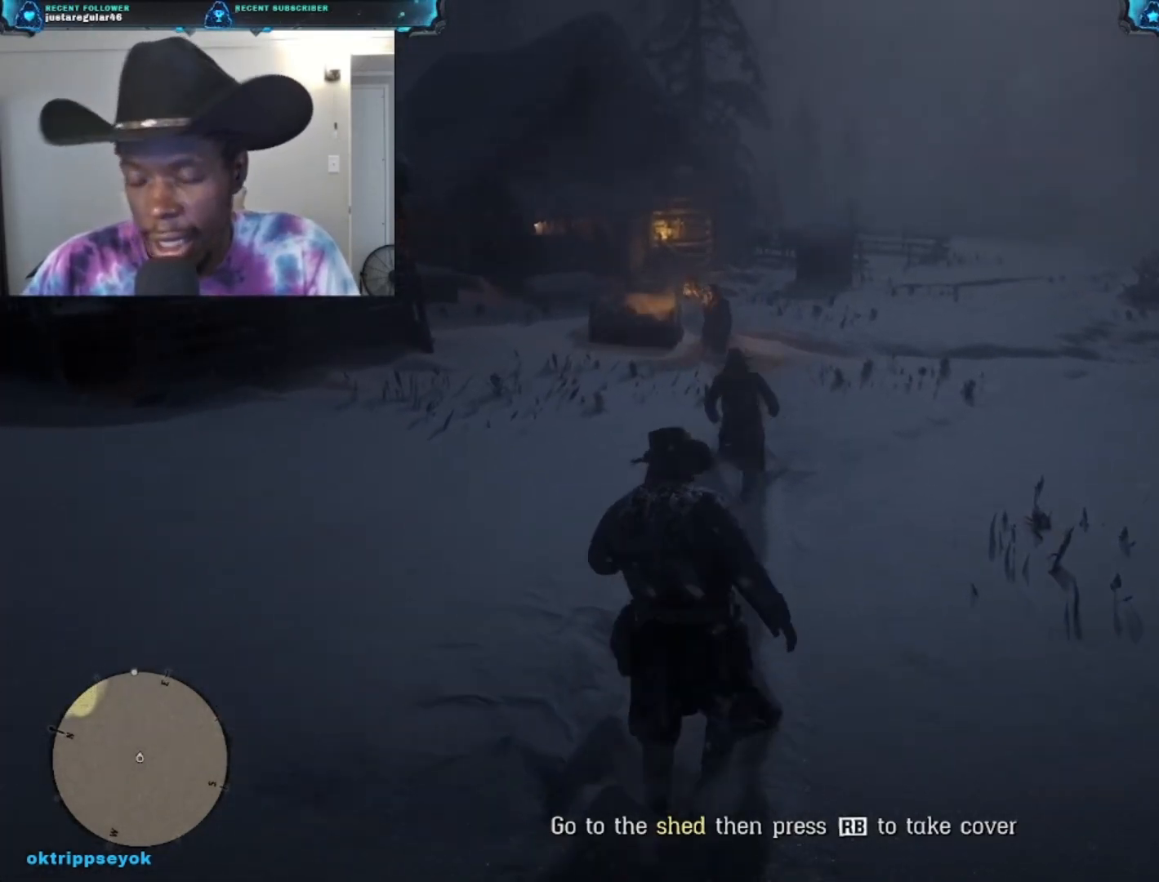
{"buttons": [], "left_stick": "up", "right_stick": "center", "events": []}
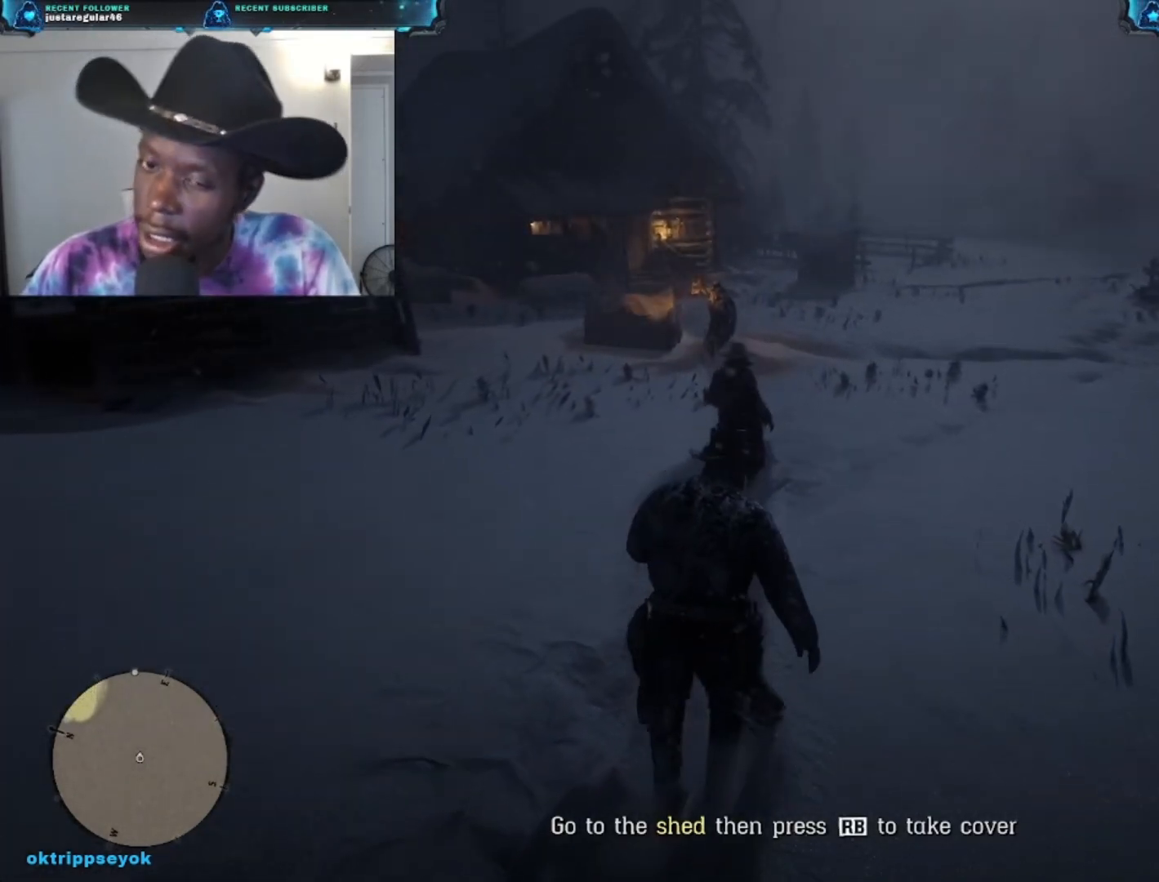
{"buttons": [], "left_stick": "up", "right_stick": "center", "events": []}
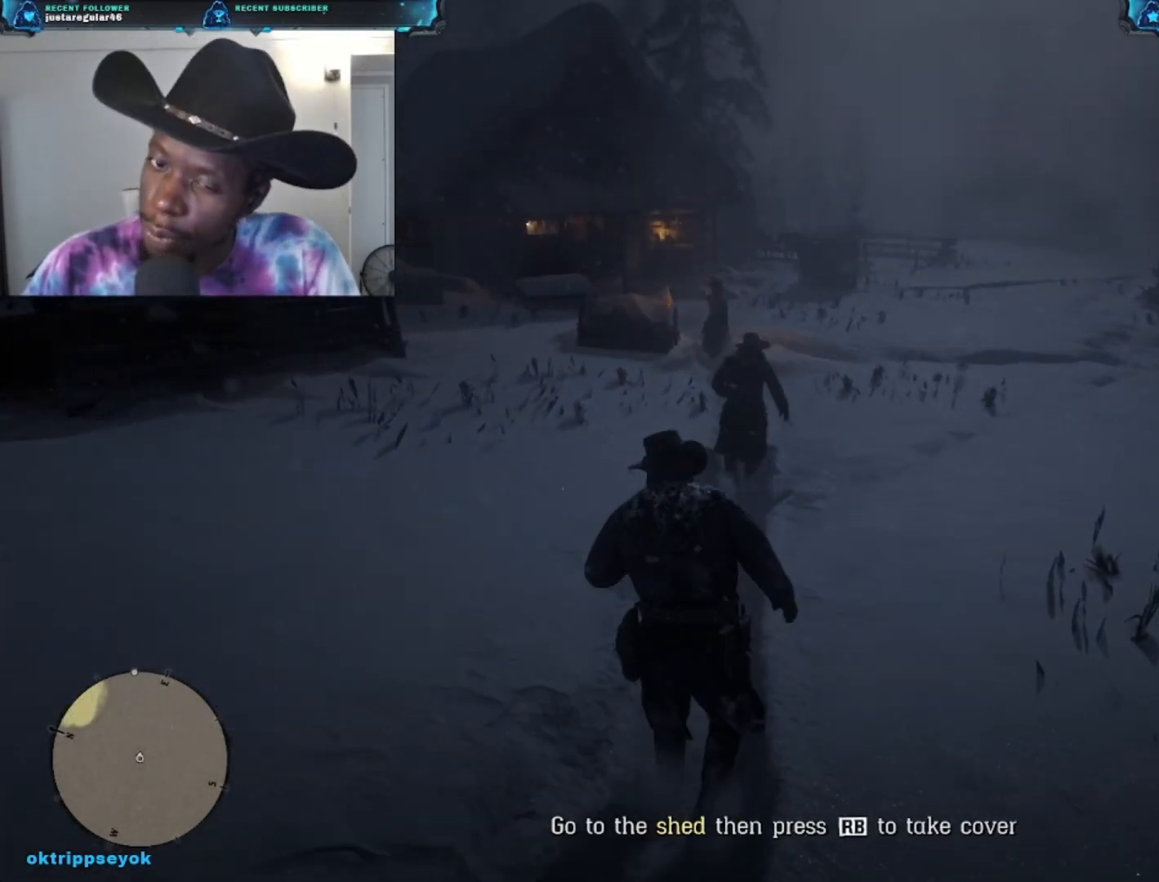
{"buttons": [], "left_stick": "up", "right_stick": "center", "events": []}
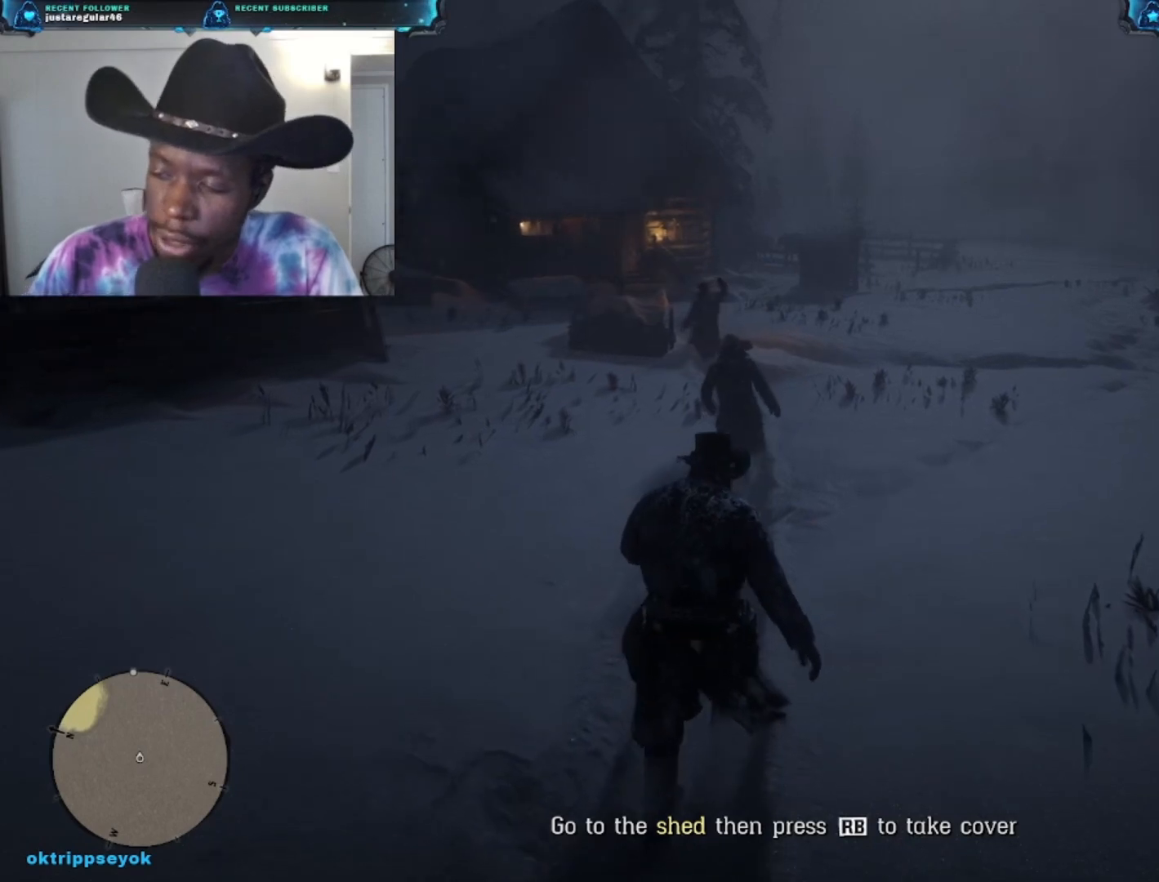
{"buttons": [], "left_stick": "up", "right_stick": "center", "events": []}
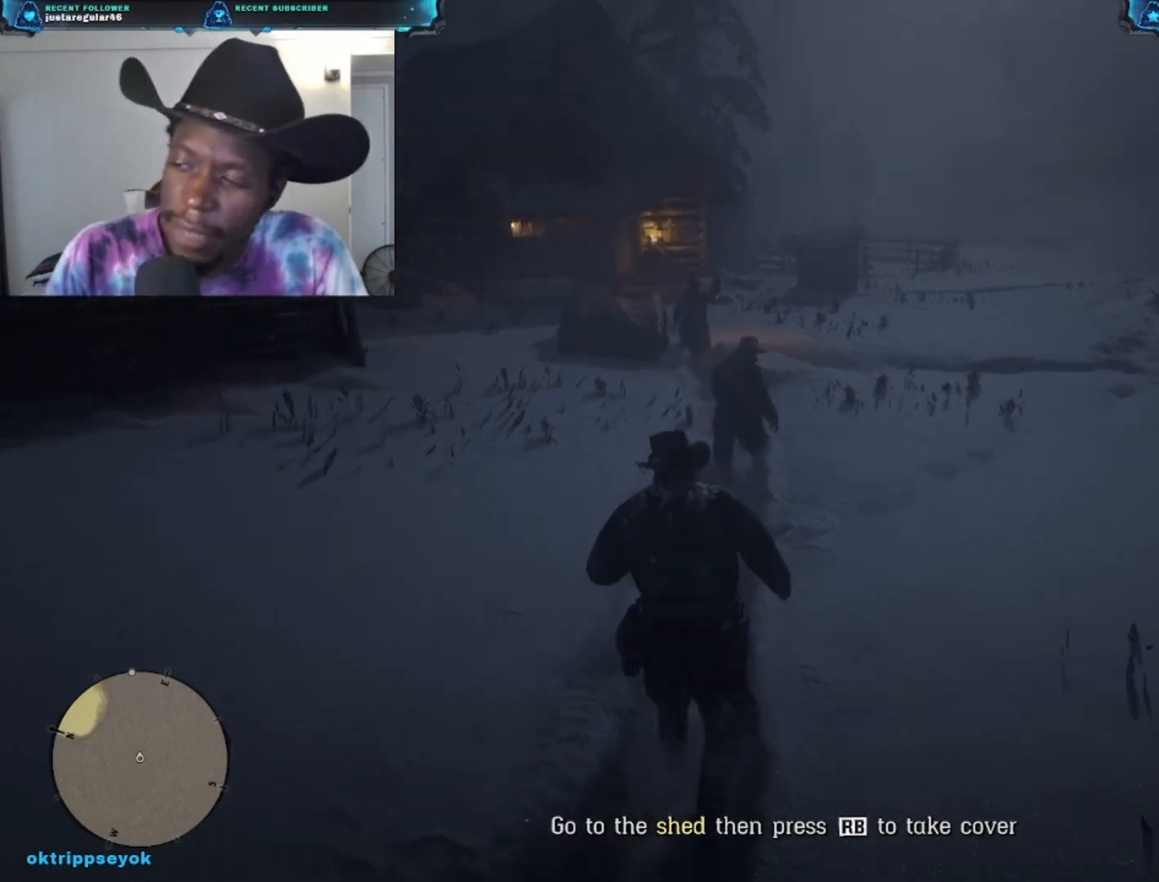
{"buttons": [], "left_stick": "up", "right_stick": "center", "events": []}
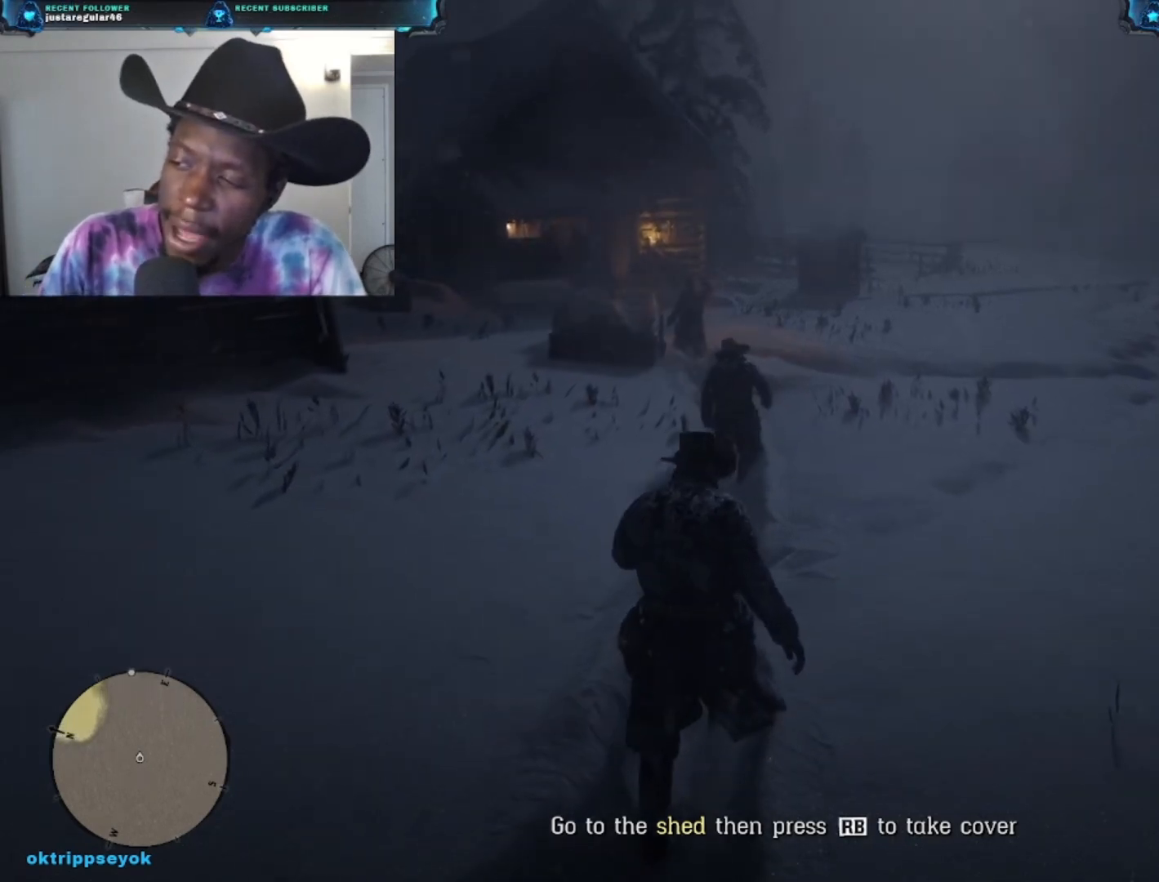
{"buttons": [], "left_stick": "up", "right_stick": "center", "events": []}
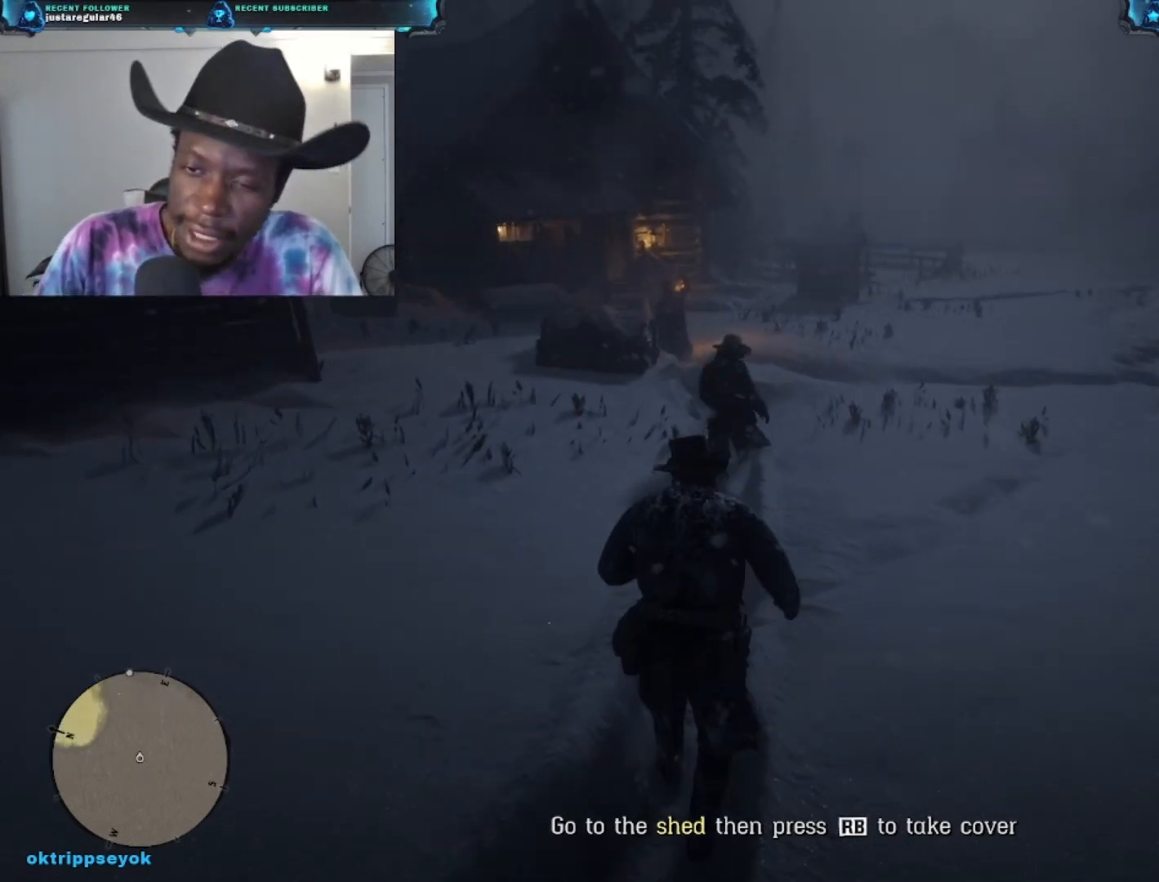
{"buttons": [], "left_stick": "up", "right_stick": "center", "events": []}
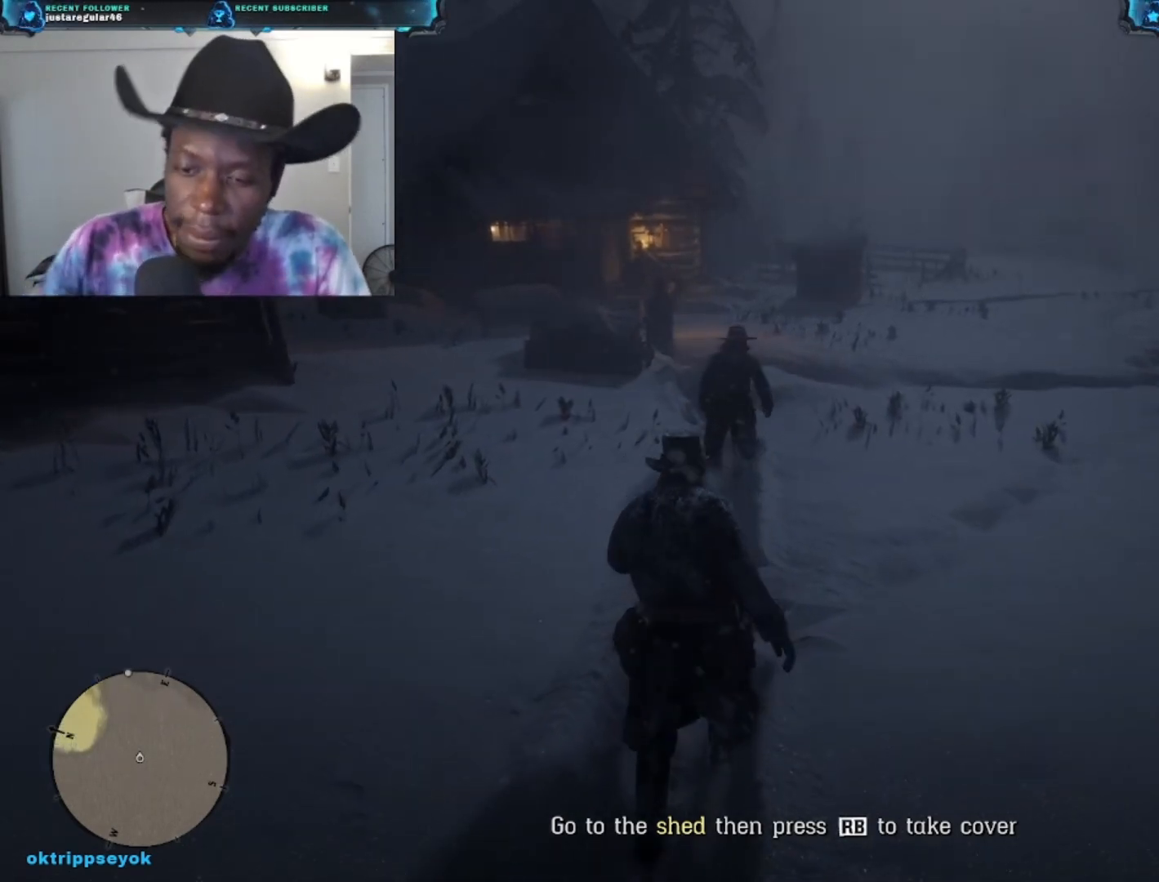
{"buttons": [], "left_stick": "up", "right_stick": "center", "events": []}
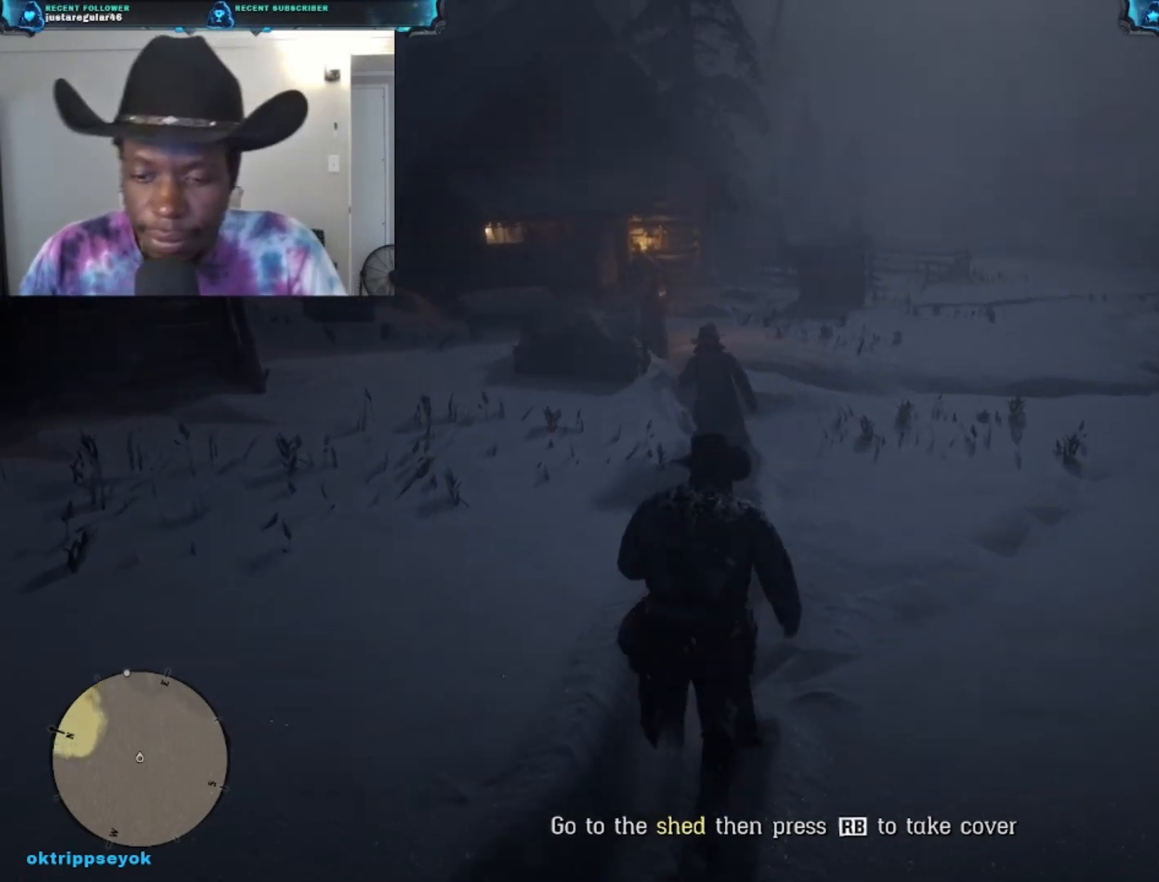
{"buttons": [], "left_stick": "up", "right_stick": "center", "events": [[233, "A", "down"], [400, "A", "up"]]}
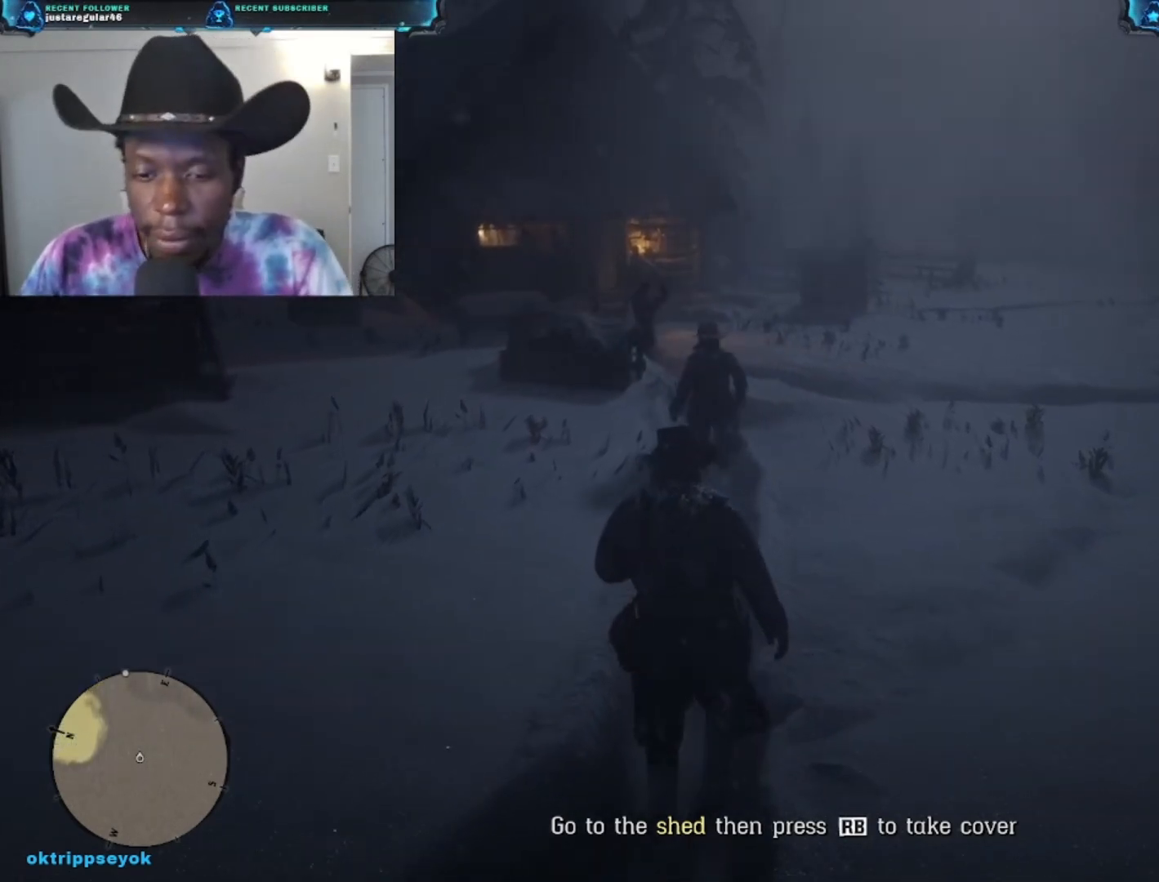
{"buttons": [], "left_stick": "up", "right_stick": "center", "events": []}
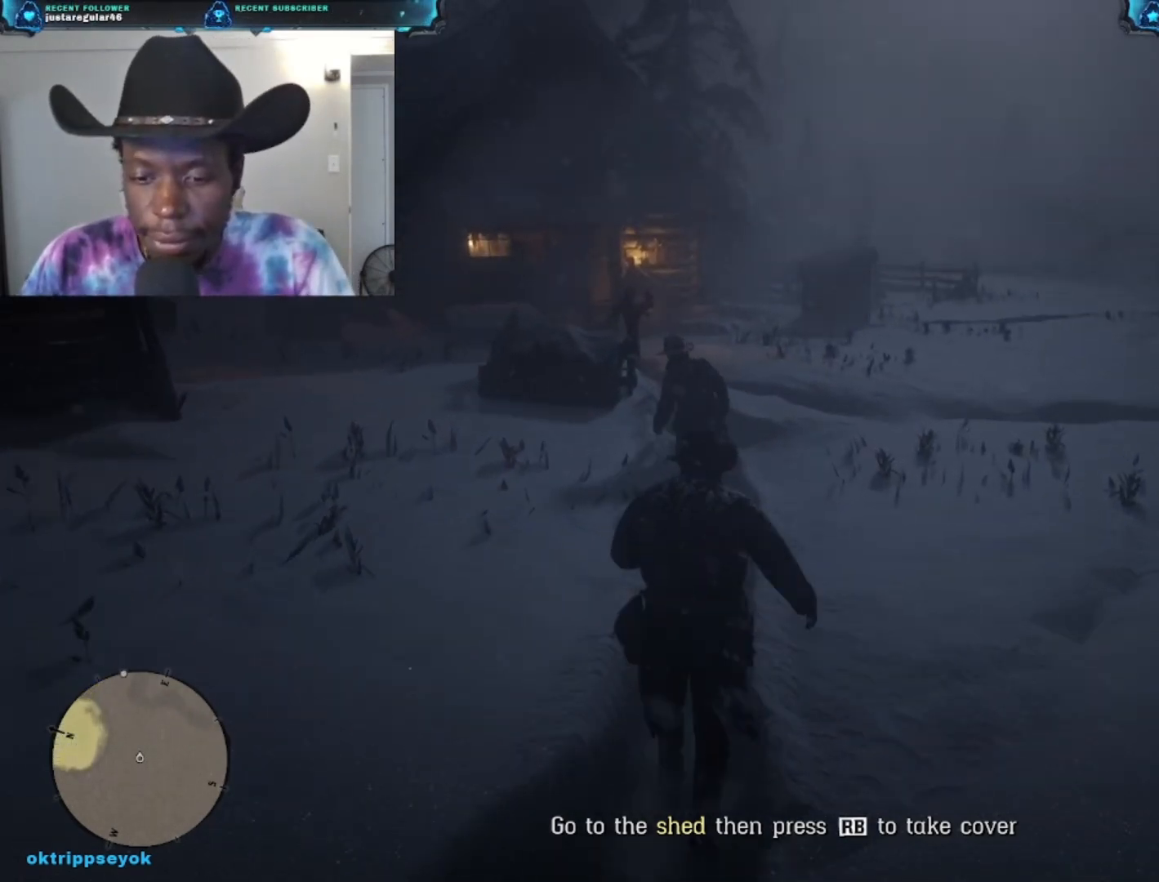
{"buttons": [], "left_stick": "up", "right_stick": "center", "events": []}
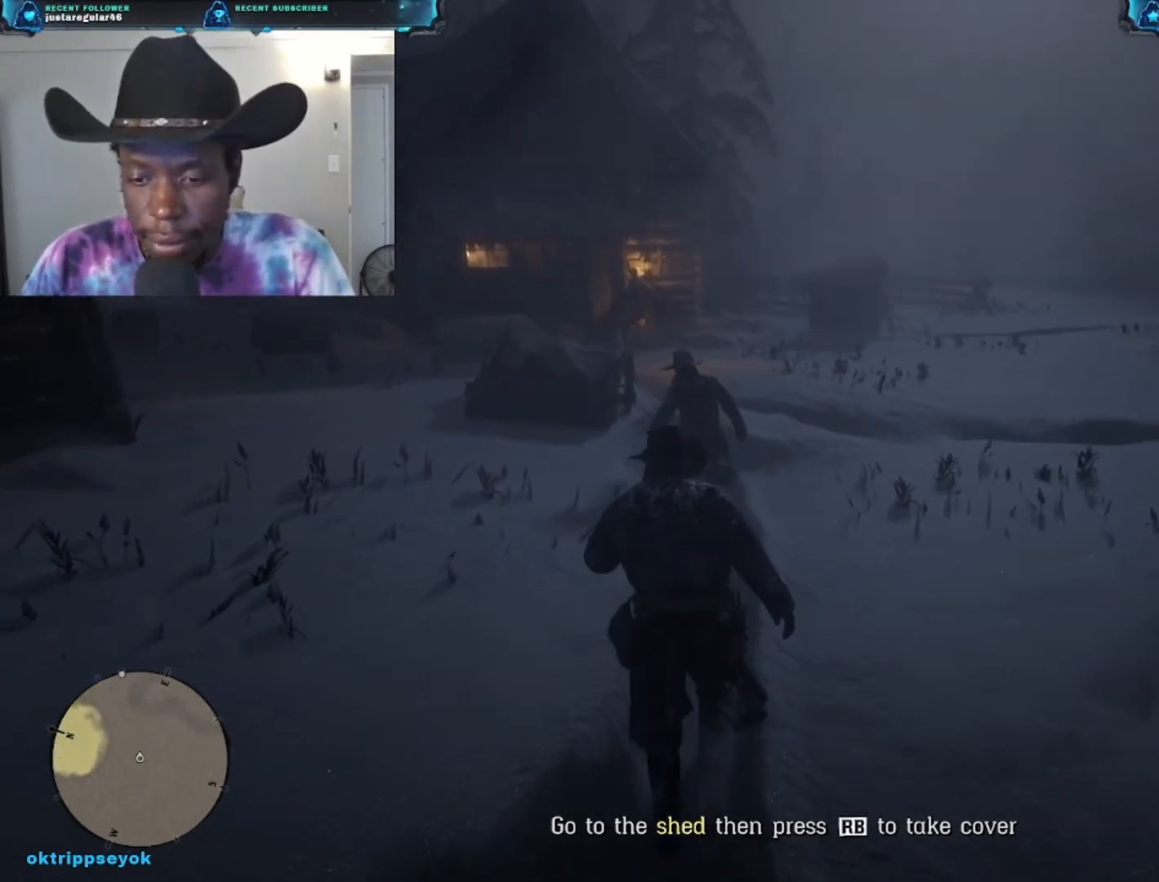
{"buttons": [], "left_stick": "up", "right_stick": "center", "events": []}
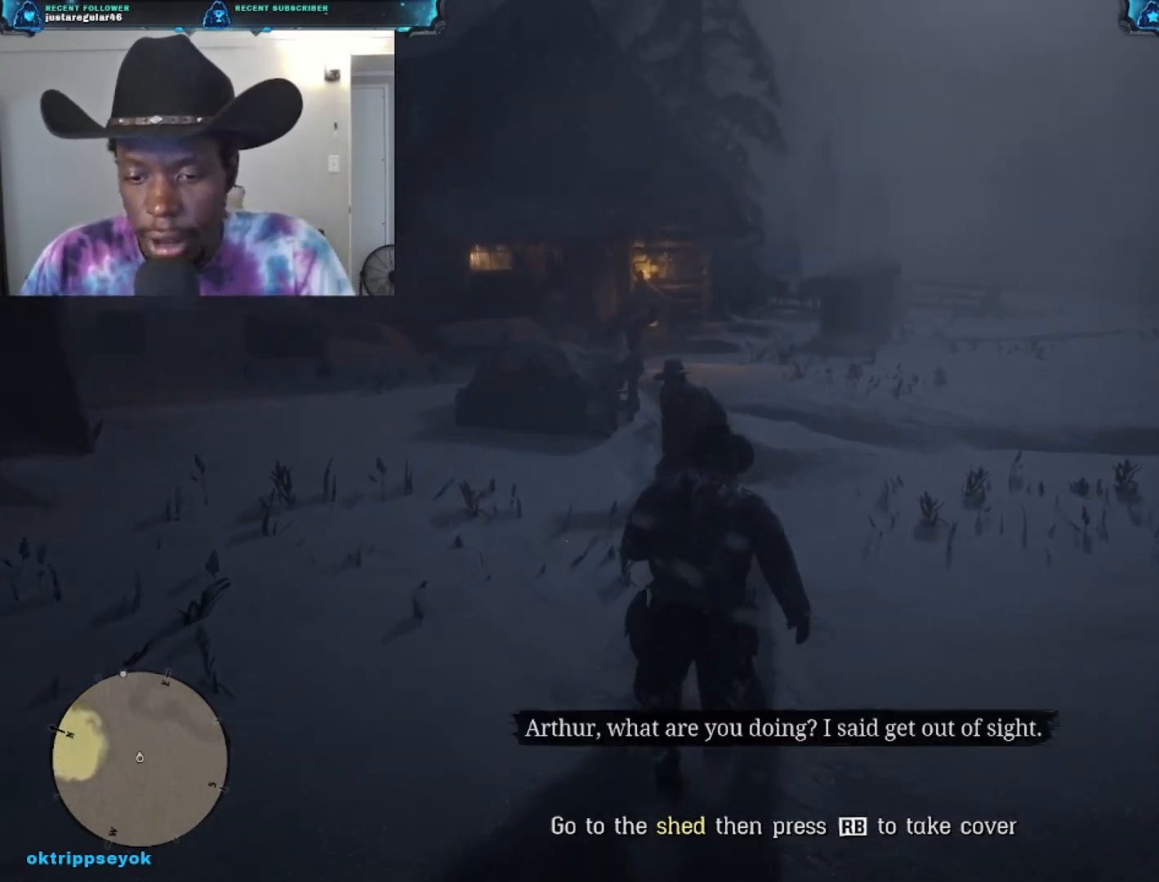
{"buttons": [], "left_stick": "up", "right_stick": "center", "events": []}
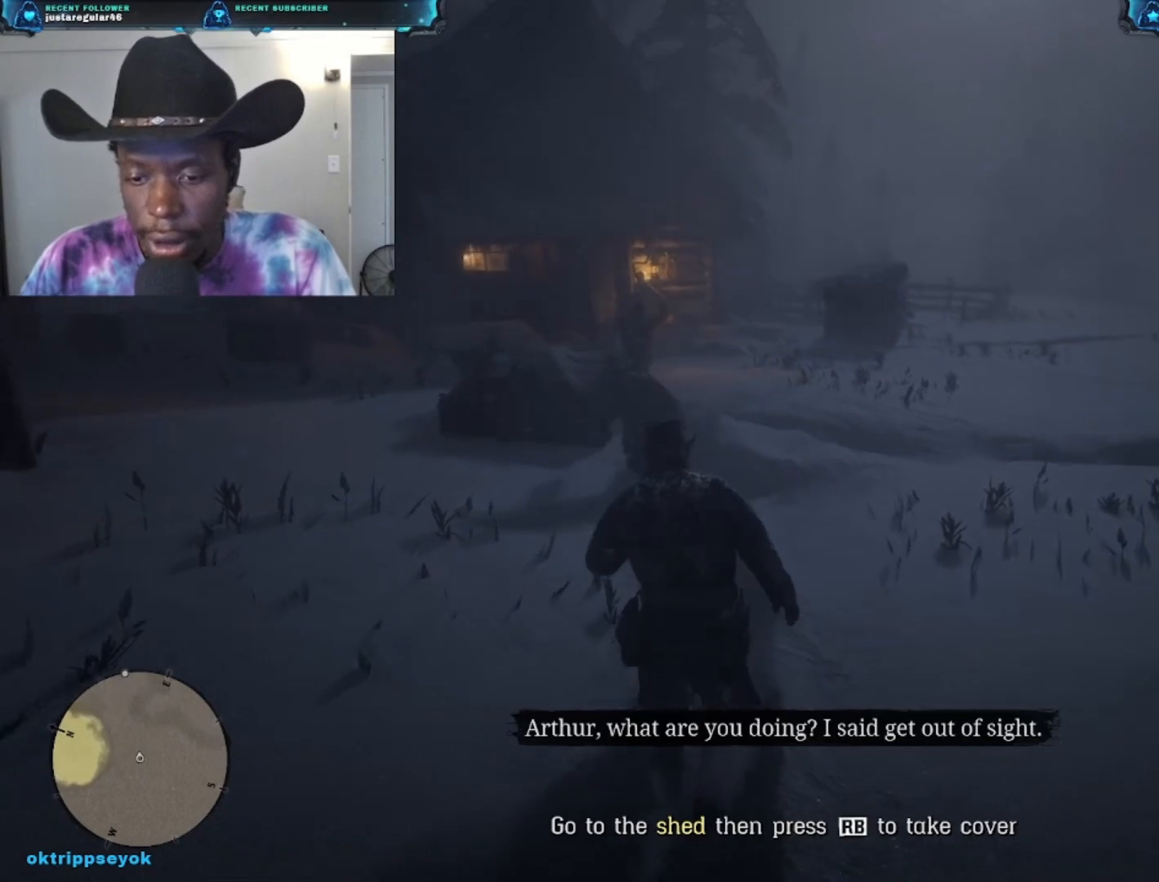
{"buttons": [], "left_stick": "up", "right_stick": "center", "events": []}
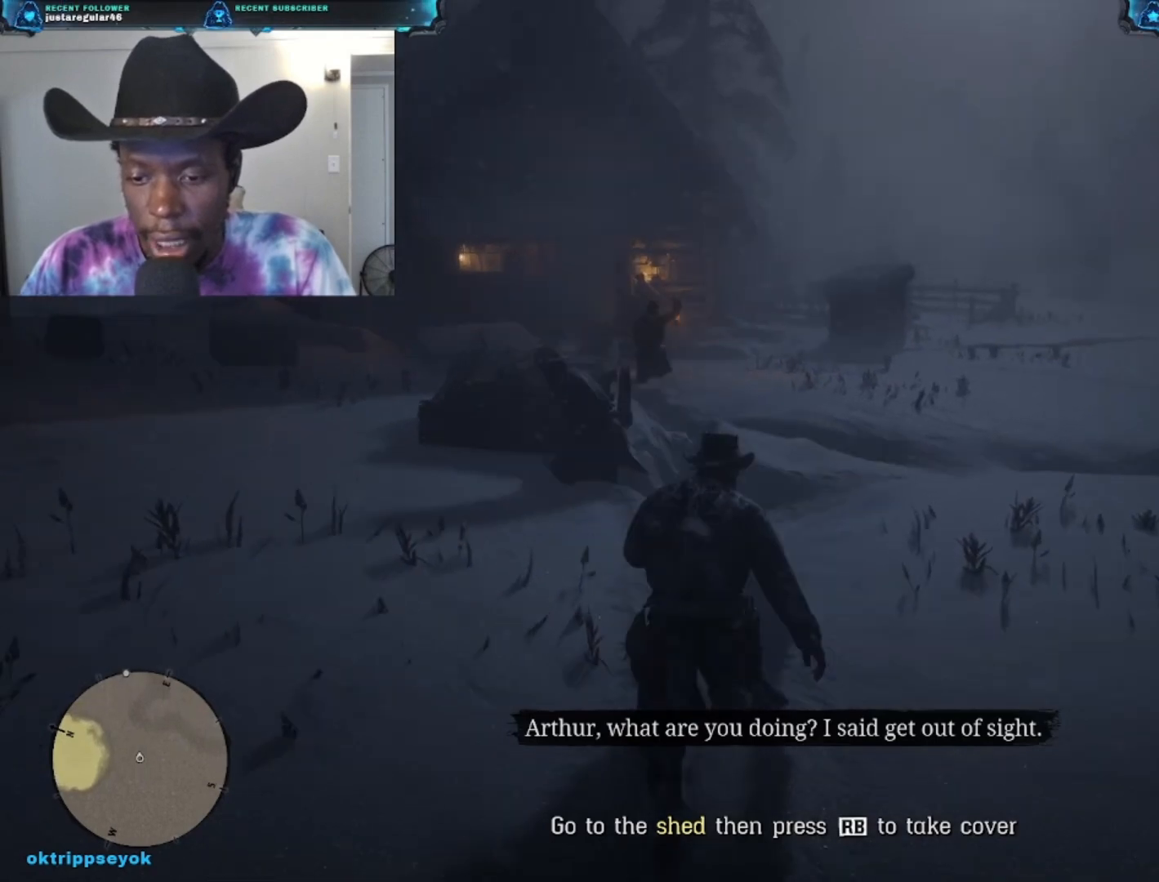
{"buttons": [], "left_stick": "up", "right_stick": "center", "events": []}
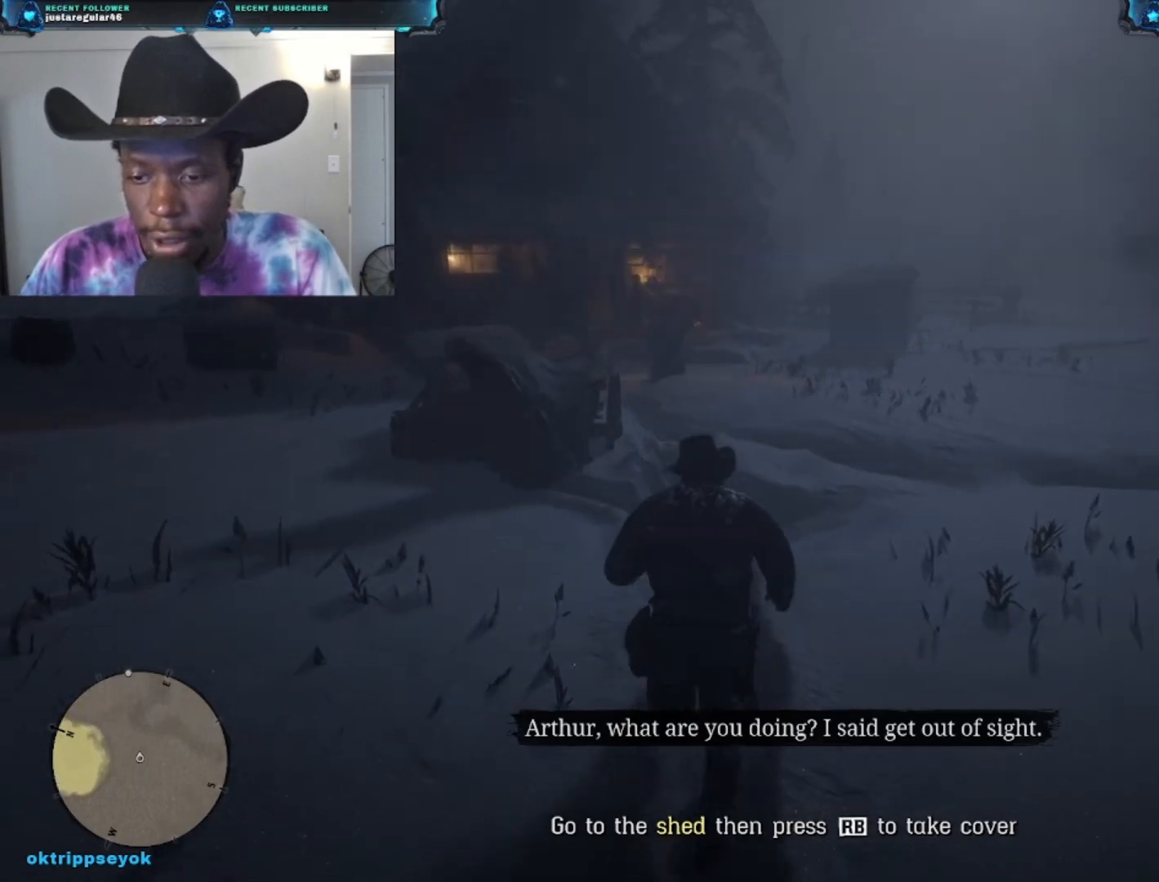
{"buttons": [], "left_stick": "up-left", "right_stick": "center", "events": [[367, "left_stick", "up-left"]]}
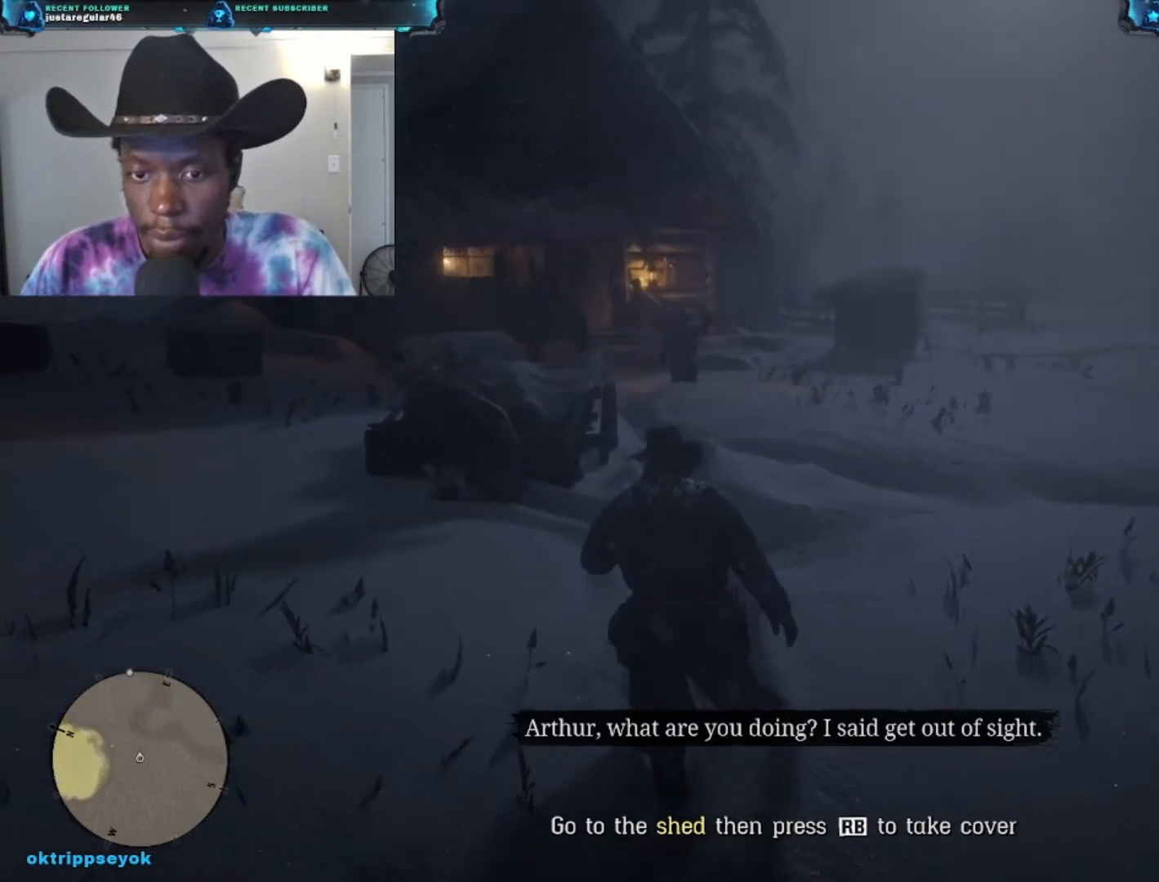
{"buttons": ["R1"], "left_stick": "up-left", "right_stick": "center", "events": [[100, "R1", "down"]]}
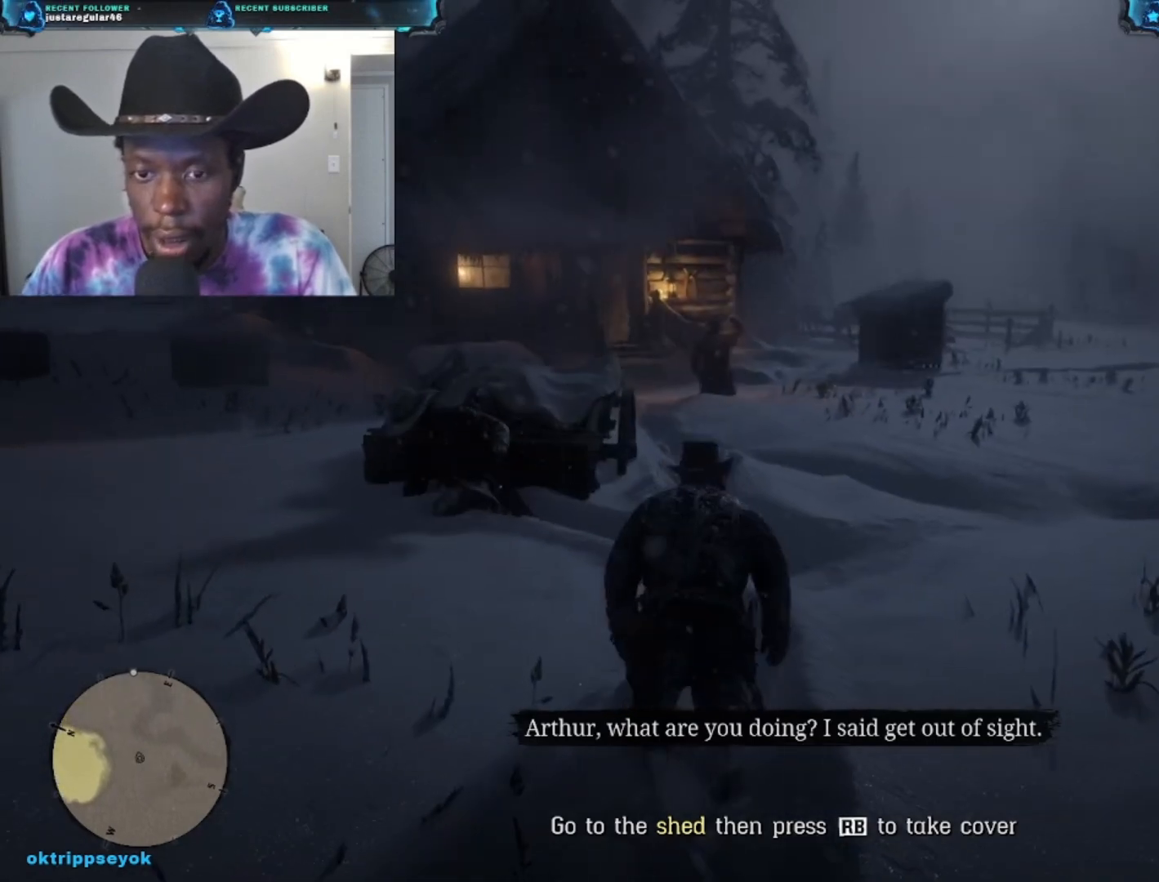
{"buttons": ["R1"], "left_stick": "up-left", "right_stick": "center", "events": []}
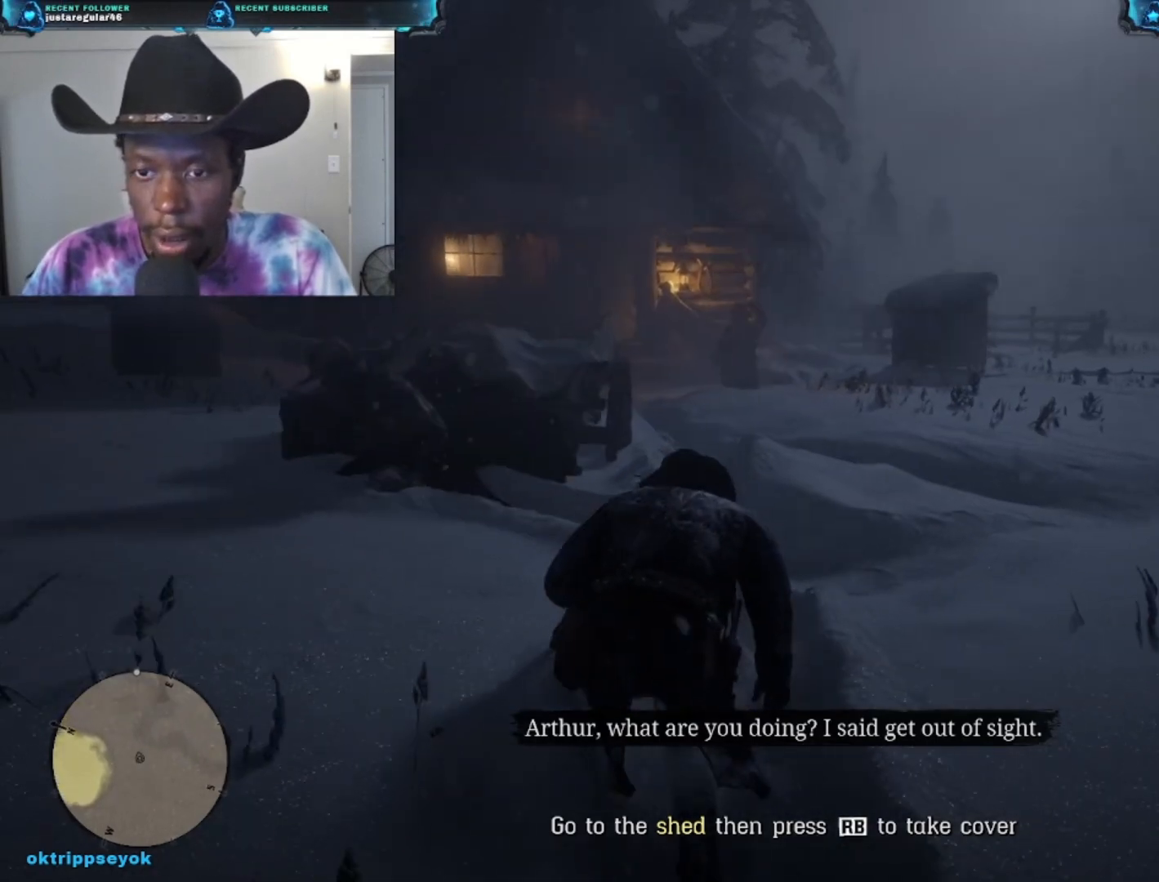
{"buttons": ["R1"], "left_stick": "up-left", "right_stick": "center", "events": []}
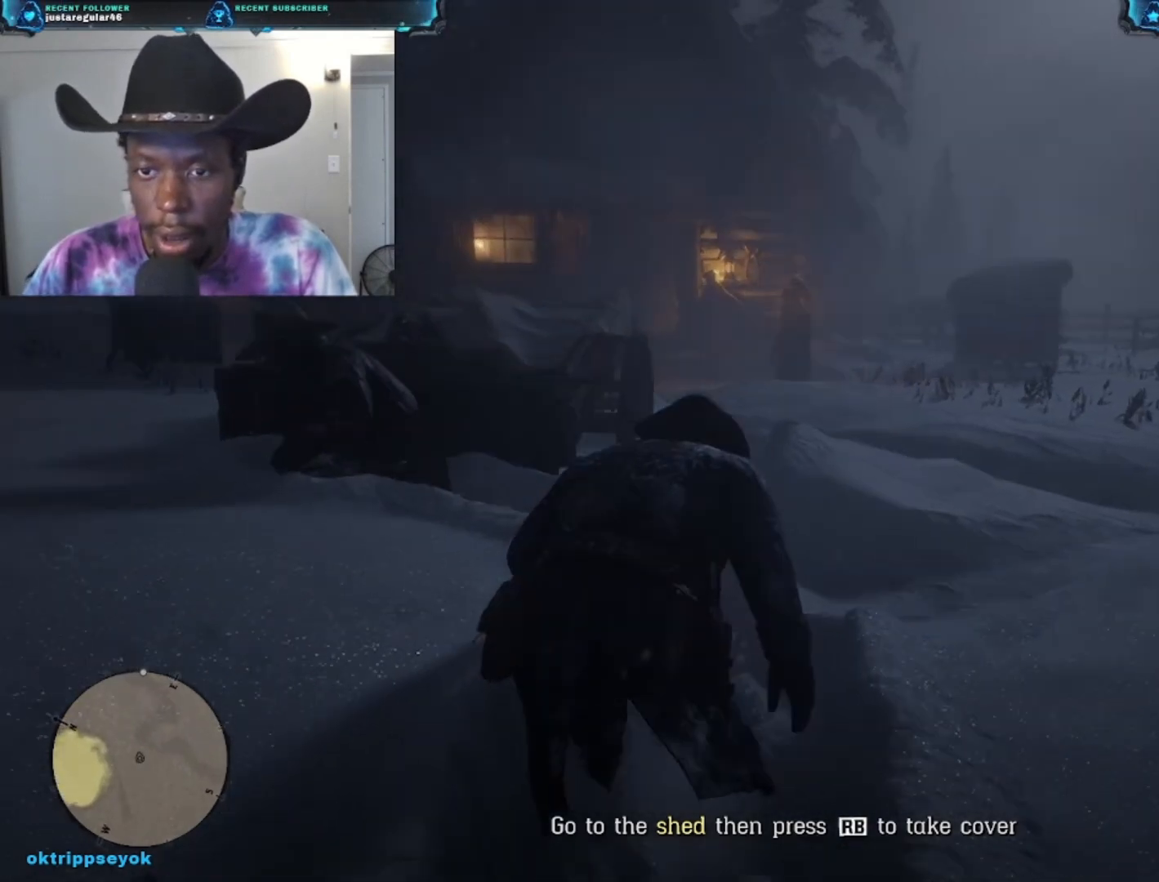
{"buttons": ["R1"], "left_stick": "up-left", "right_stick": "center", "events": []}
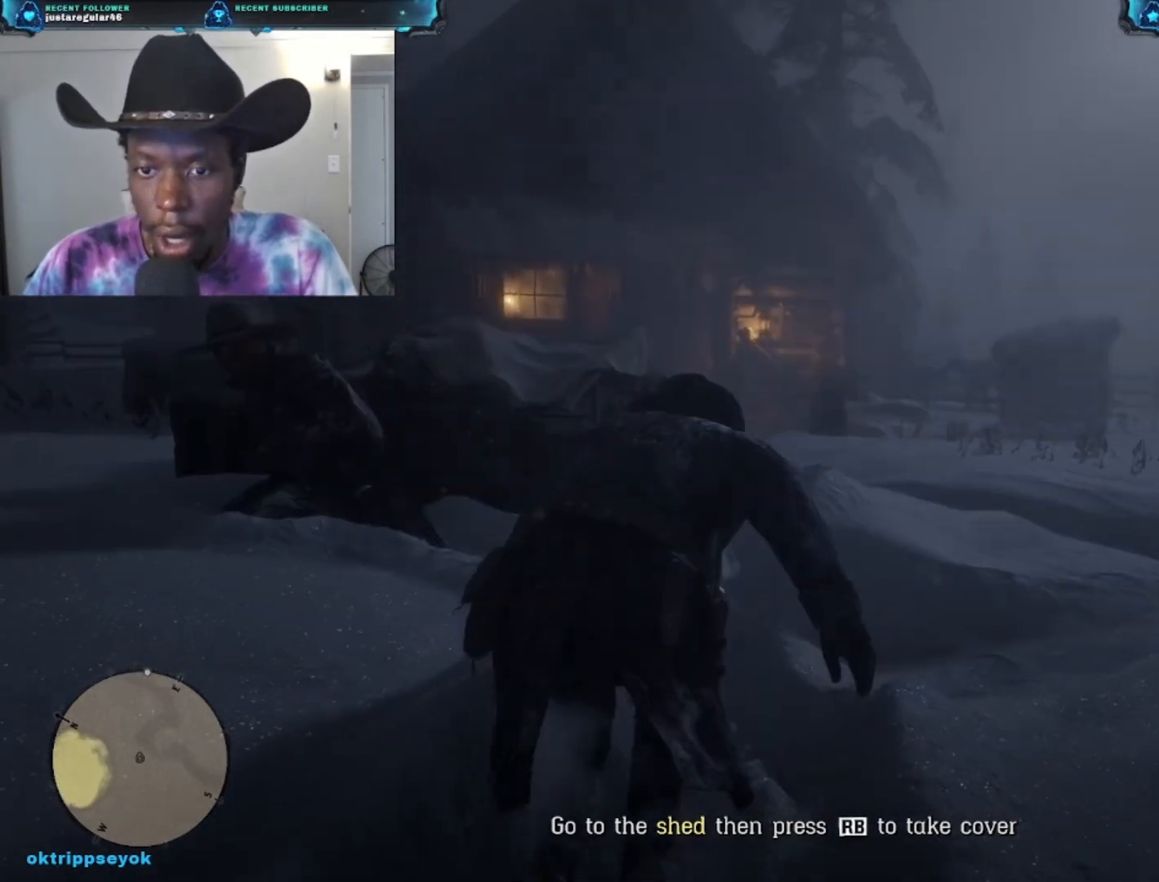
{"buttons": ["R1"], "left_stick": "up-left", "right_stick": "center", "events": []}
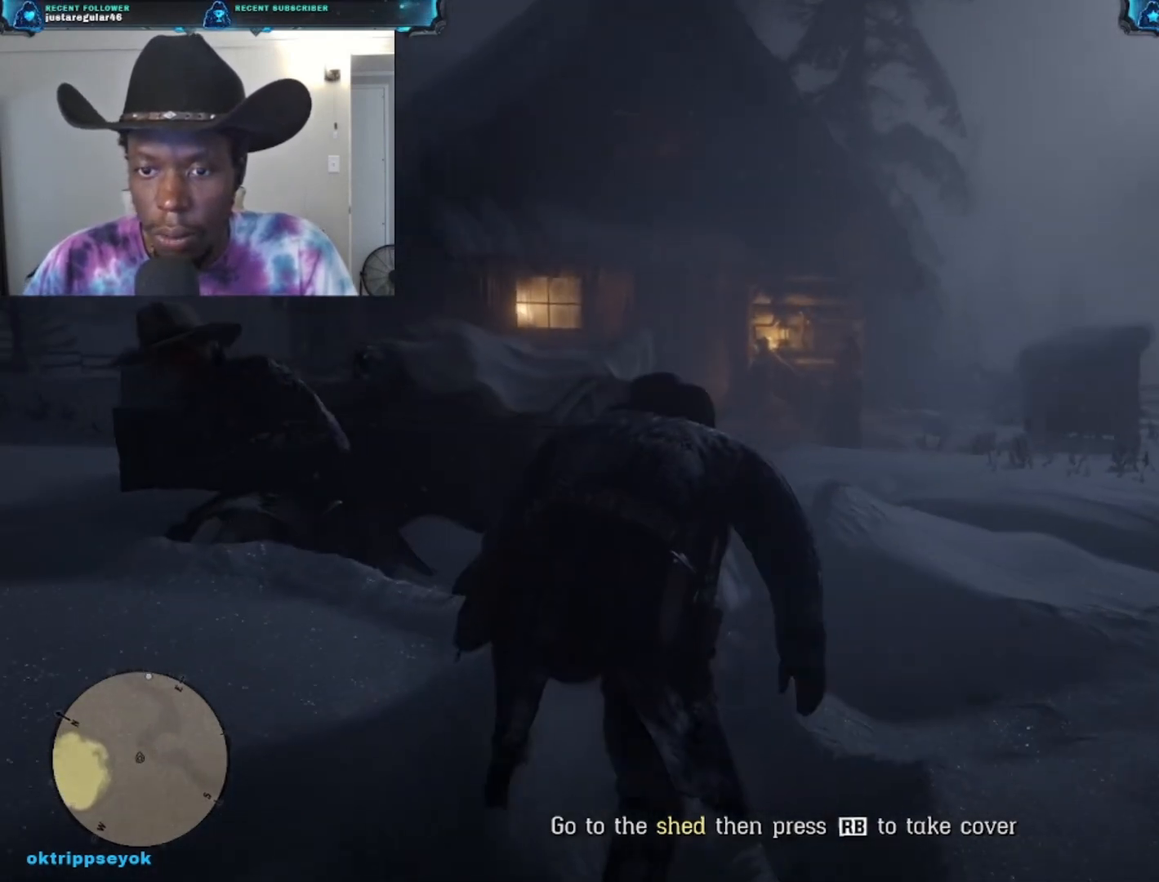
{"buttons": ["R1"], "left_stick": "left", "right_stick": "left", "events": [[67, "left_stick", "left"], [167, "right_stick", "left"]]}
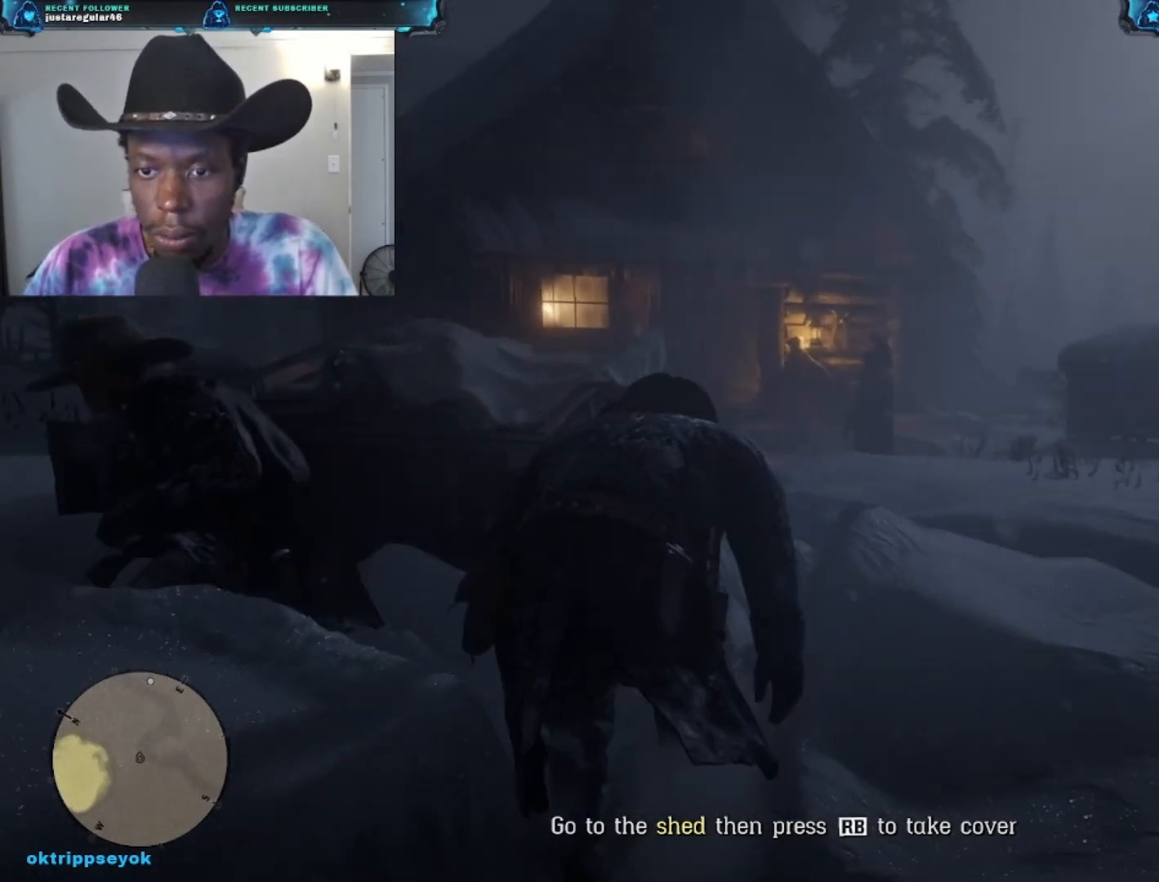
{"buttons": [], "left_stick": "left", "right_stick": "center", "events": [[267, "R1", "up"], [333, "right_stick", "center"]]}
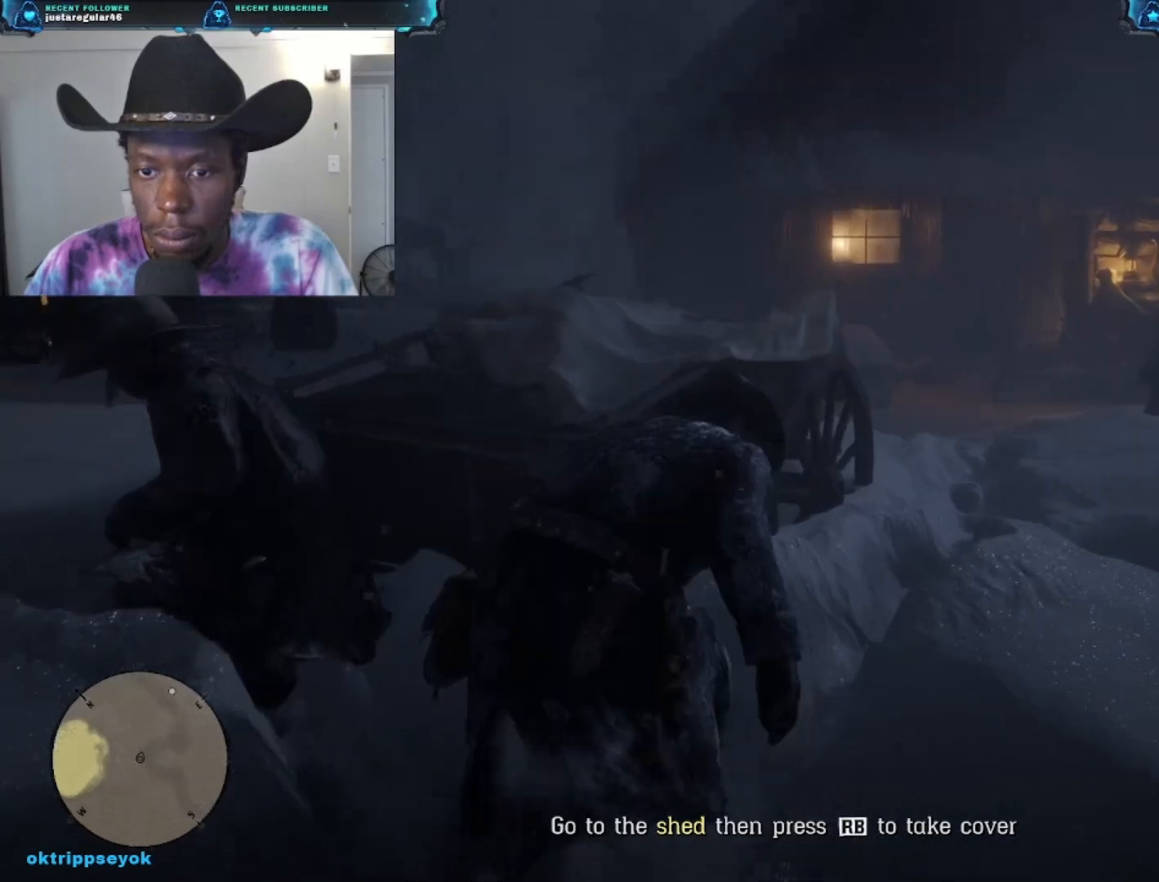
{"buttons": [], "left_stick": "down-left", "right_stick": "center", "events": [[33, "left_stick", "down-left"]]}
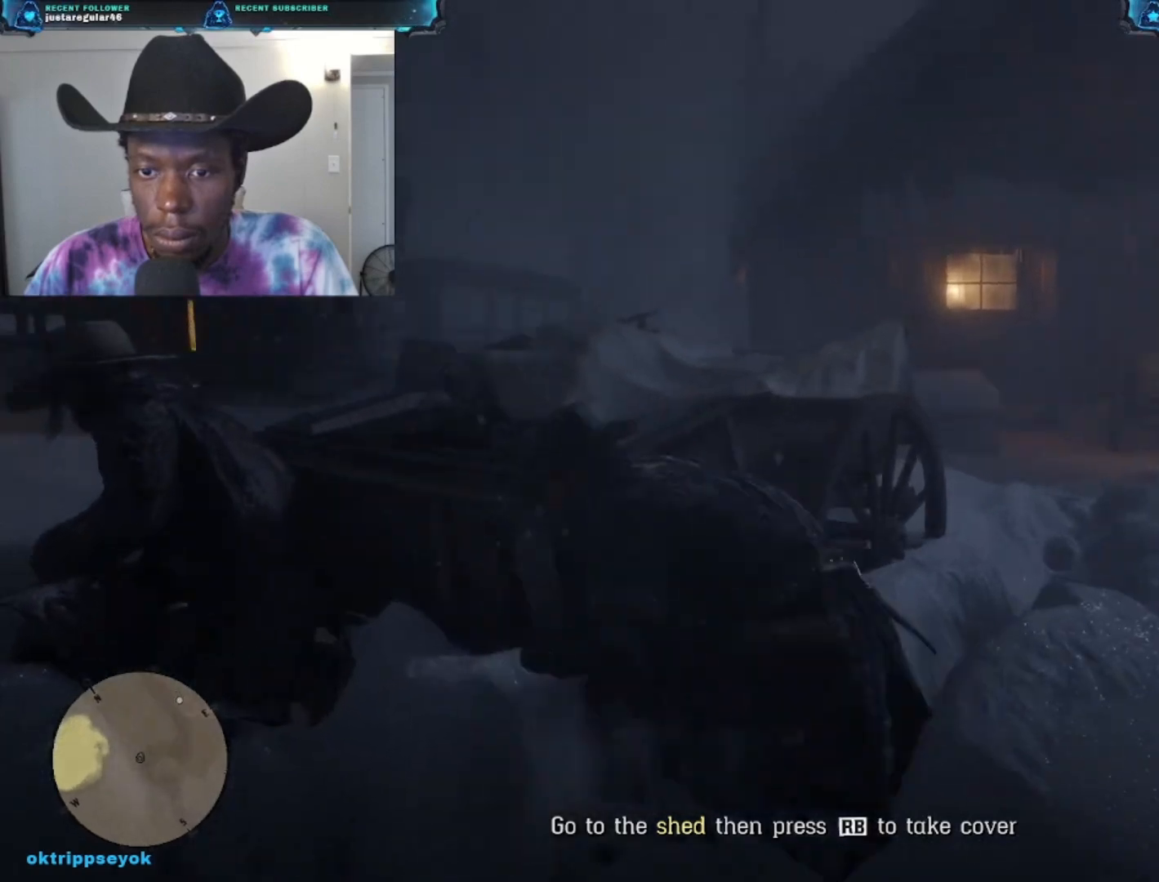
{"buttons": [], "left_stick": "down-left", "right_stick": "center", "events": []}
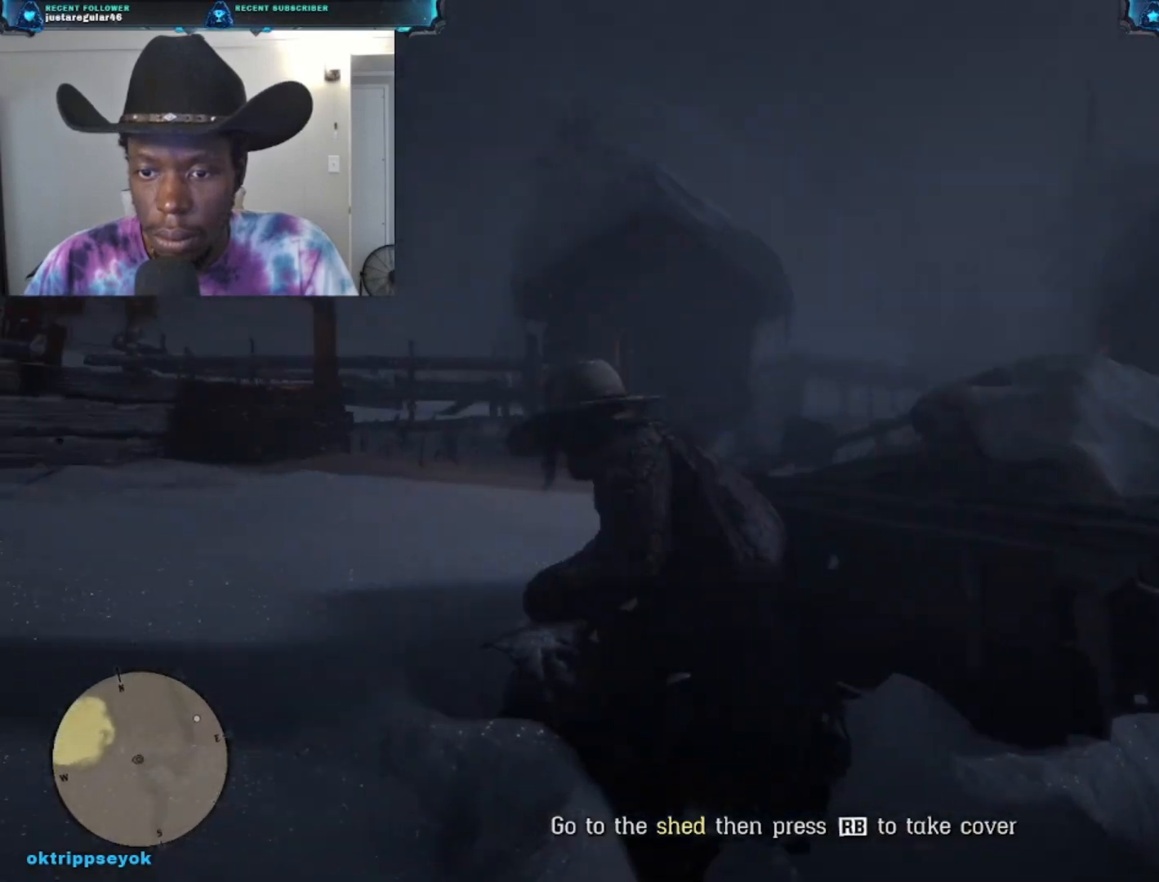
{"buttons": [], "left_stick": "left", "right_stick": "center", "events": [[100, "left_stick", "left"]]}
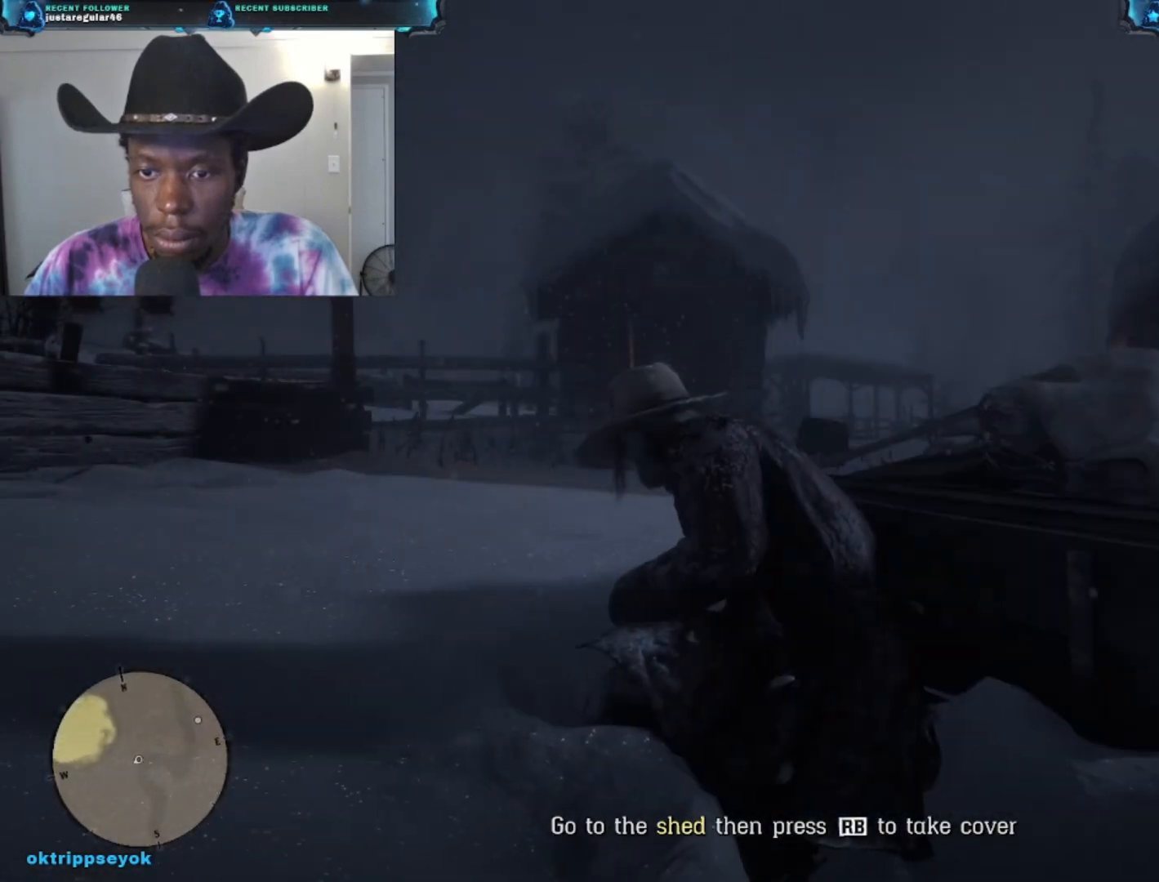
{"buttons": [], "left_stick": "down-left", "right_stick": "center", "events": [[400, "left_stick", "down-left"]]}
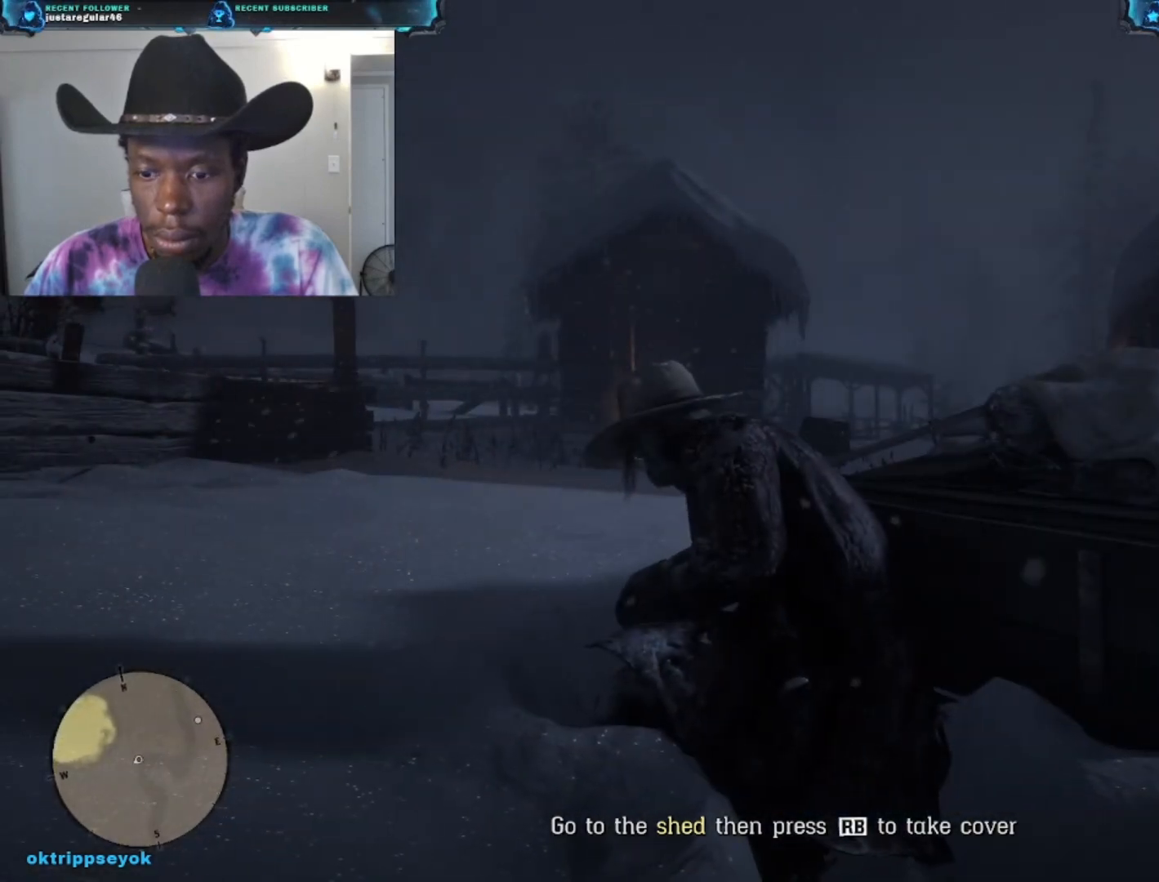
{"buttons": [], "left_stick": "center", "right_stick": "center", "events": [[433, "left_stick", "center"]]}